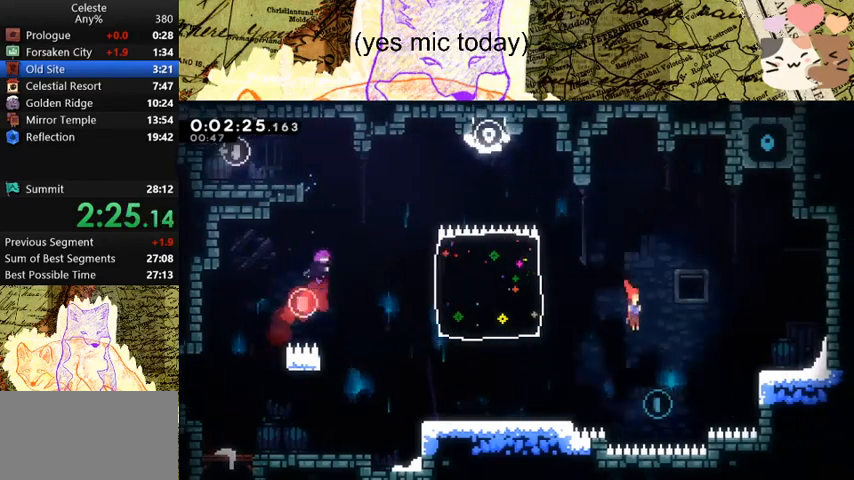
Gameplay with keyboard; each line is a JSON object with the keys held at the frame after it. "events" lists presses ("down") and releases ("up") of "a", "d", "dash", "demo", "grab", "jump", "map", "menu", "s", "space" and "w" between this image and that frame as [ms after this image, input, new state], when the widget could be followed in between. No other keys are recorded. Mouse input is not recorded. Key names are as the overlay labels them; some are game actions (e.g. jump) rather than physical keys.
{"keys": ["d", "w"], "events": [[100, "s", "up"], [200, "dash", "down"], [200, "w", "down"], [333, "dash", "up"]]}
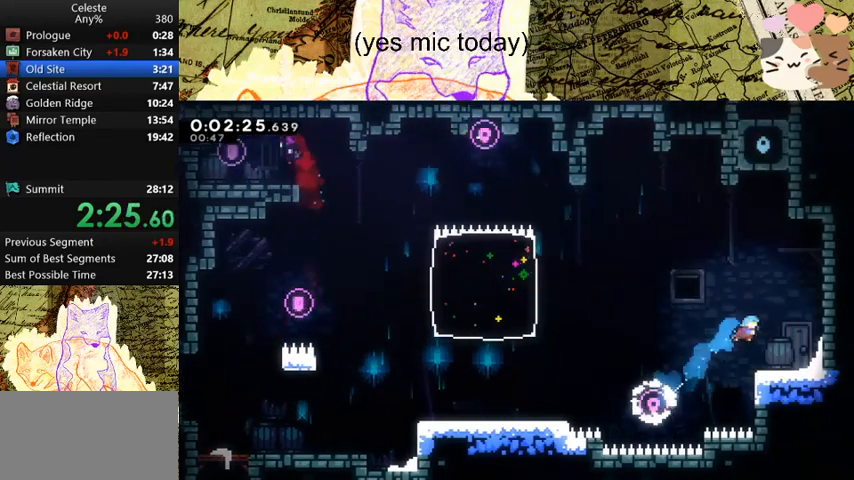
{"keys": ["space", "w"], "events": [[100, "d", "up"], [267, "a", "down"], [267, "space", "down"], [500, "a", "up"]]}
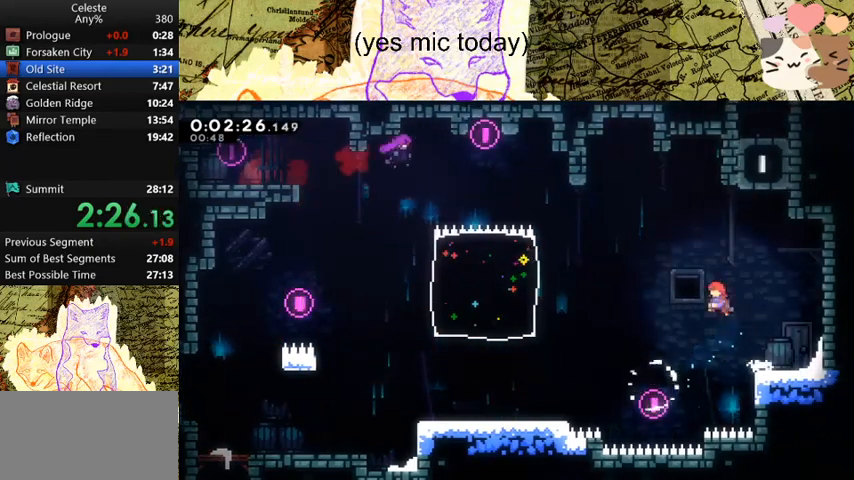
{"keys": ["d", "space", "w"], "events": [[100, "dash", "down"], [333, "dash", "up"], [367, "d", "down"]]}
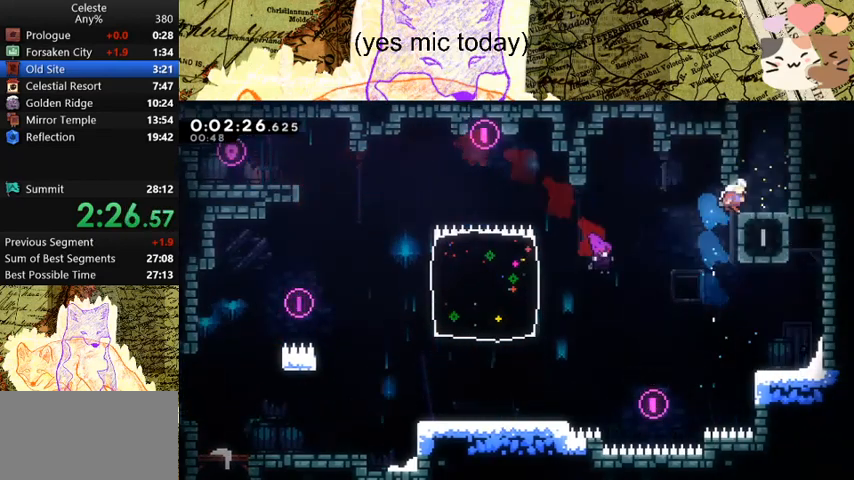
{"keys": ["a", "grab", "space"], "events": [[100, "d", "up"], [200, "dash", "down"], [200, "space", "up"], [400, "a", "down"], [400, "grab", "down"], [433, "dash", "up"], [500, "space", "down"], [500, "w", "up"]]}
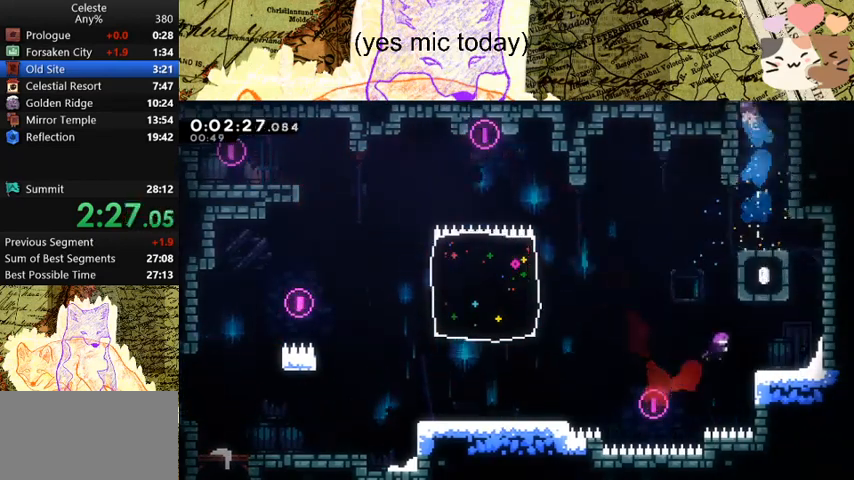
{"keys": ["a", "grab", "s"], "events": [[33, "jump", "down"], [167, "space", "up"], [233, "jump", "up"], [233, "s", "down"]]}
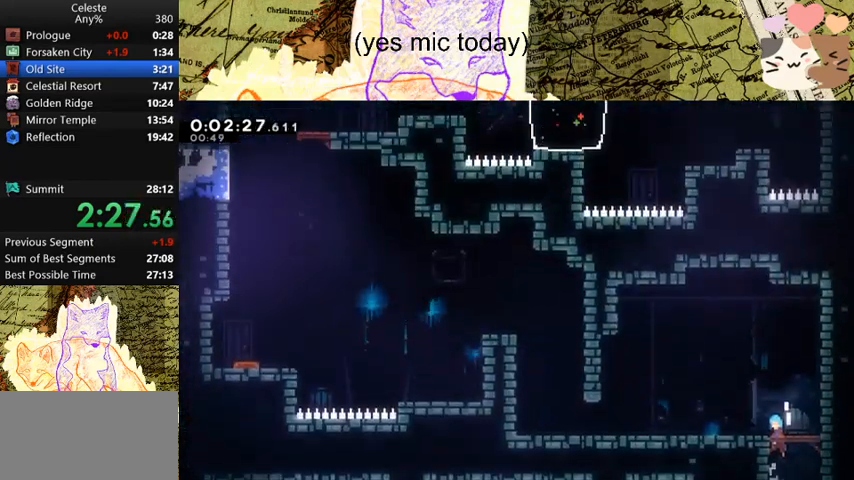
{"keys": ["a", "dash", "grab", "s"], "events": [[367, "dash", "down"]]}
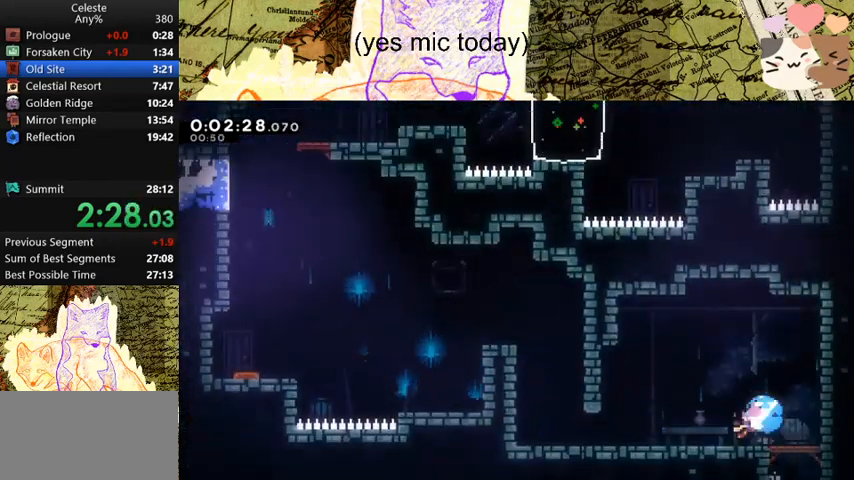
{"keys": ["a", "grab", "jump", "space"], "events": [[67, "dash", "up"], [67, "s", "up"], [67, "space", "down"], [133, "space", "up"], [300, "space", "down"], [433, "jump", "down"]]}
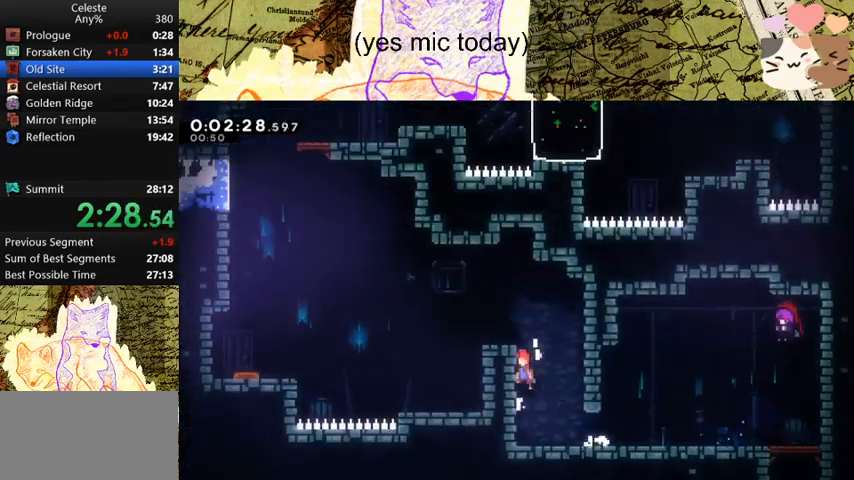
{"keys": ["a", "s", "space"], "events": [[33, "jump", "up"], [133, "jump", "down"], [267, "dash", "down"], [267, "jump", "up"], [267, "s", "down"], [333, "grab", "up"], [333, "space", "up"], [467, "dash", "up"], [467, "space", "down"]]}
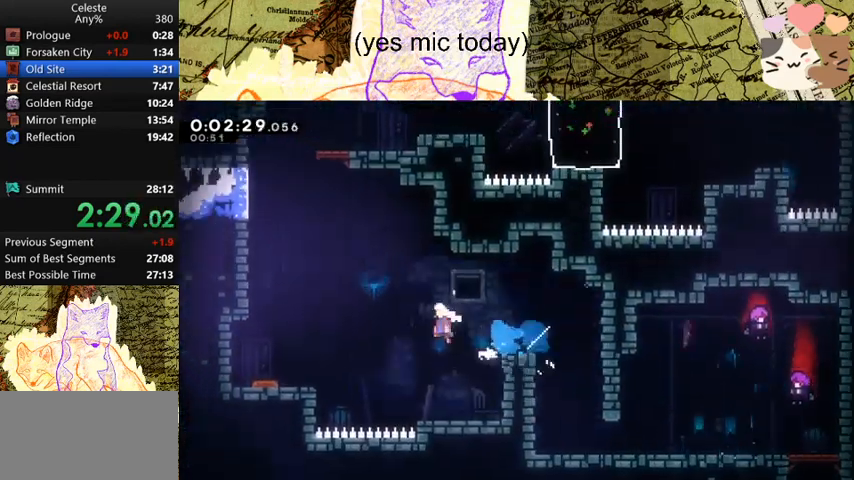
{"keys": ["dash", "w"], "events": [[67, "s", "up"], [333, "dash", "down"], [400, "a", "up"], [400, "w", "down"], [433, "space", "up"]]}
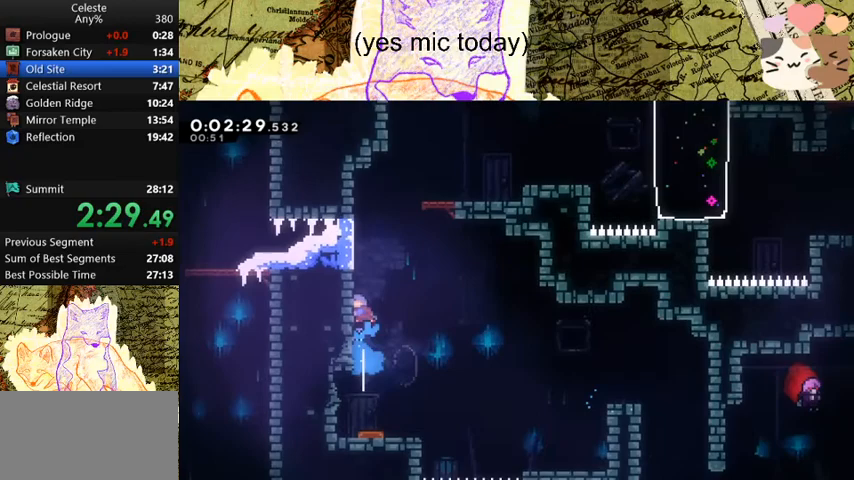
{"keys": [], "events": [[133, "d", "down"], [133, "dash", "up"], [133, "space", "down"], [333, "space", "up"], [367, "w", "up"], [400, "d", "up"]]}
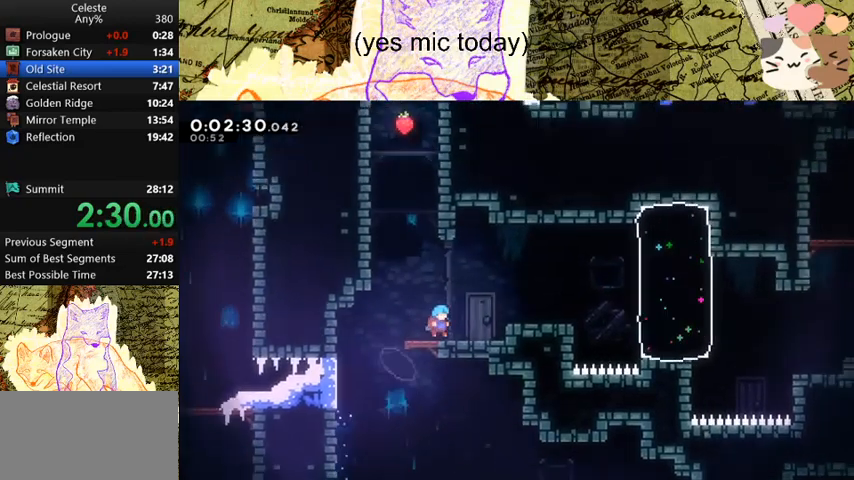
{"keys": ["d", "demo"], "events": [[100, "d", "down"], [133, "dash", "down"], [200, "space", "down"], [233, "dash", "up"], [233, "space", "up"], [467, "demo", "down"]]}
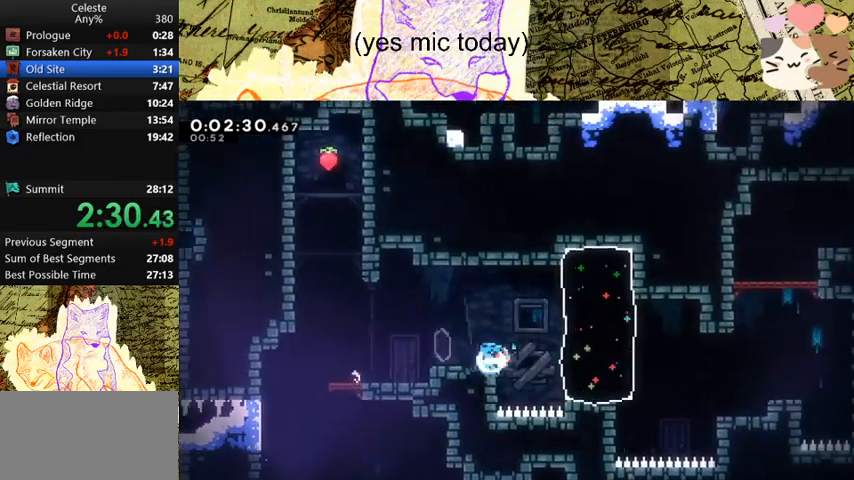
{"keys": ["d"], "events": [[67, "demo", "up"]]}
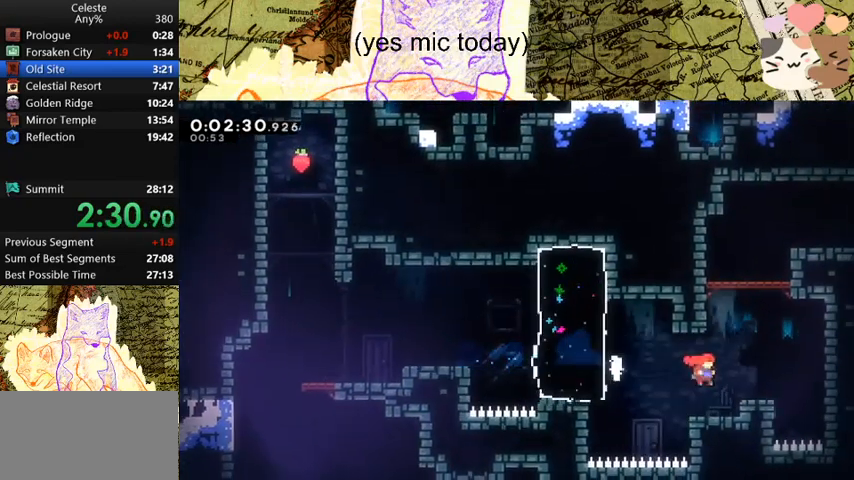
{"keys": ["d"], "events": [[33, "d", "up"], [33, "dash", "down"], [33, "w", "down"], [267, "d", "down"], [267, "dash", "up"], [267, "space", "down"], [400, "space", "up"], [400, "w", "up"]]}
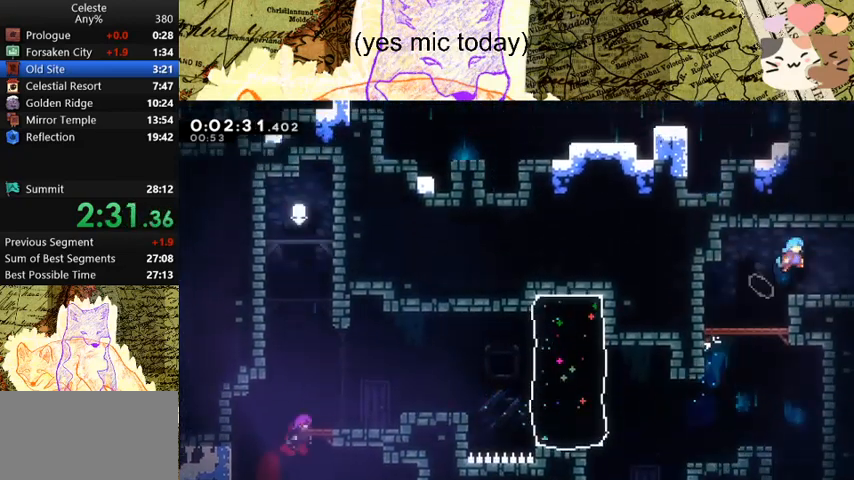
{"keys": ["d"], "events": [[200, "dash", "down"], [200, "s", "down"], [400, "dash", "up"], [400, "s", "up"]]}
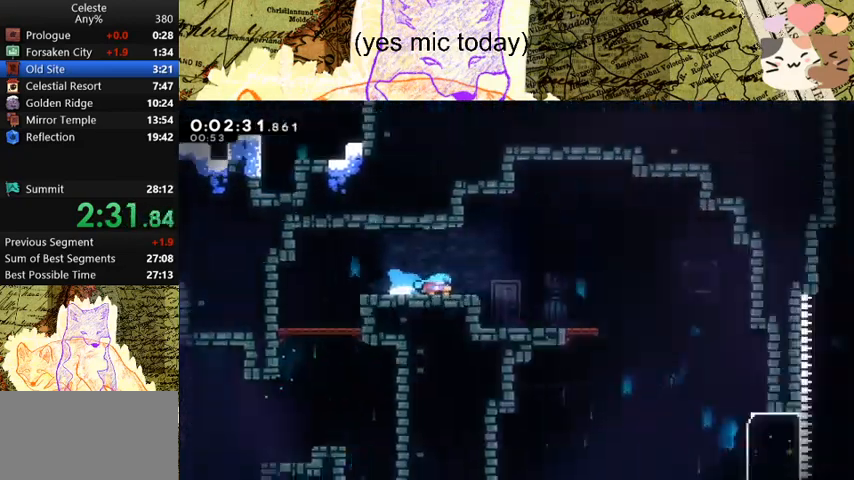
{"keys": ["d", "space"], "events": [[500, "space", "down"]]}
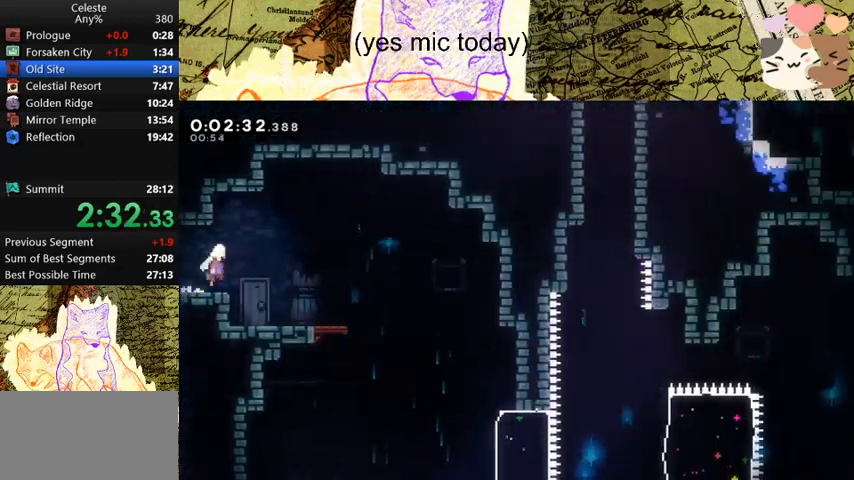
{"keys": ["d", "s"], "events": [[33, "space", "up"], [300, "s", "down"], [333, "dash", "down"], [467, "dash", "up"]]}
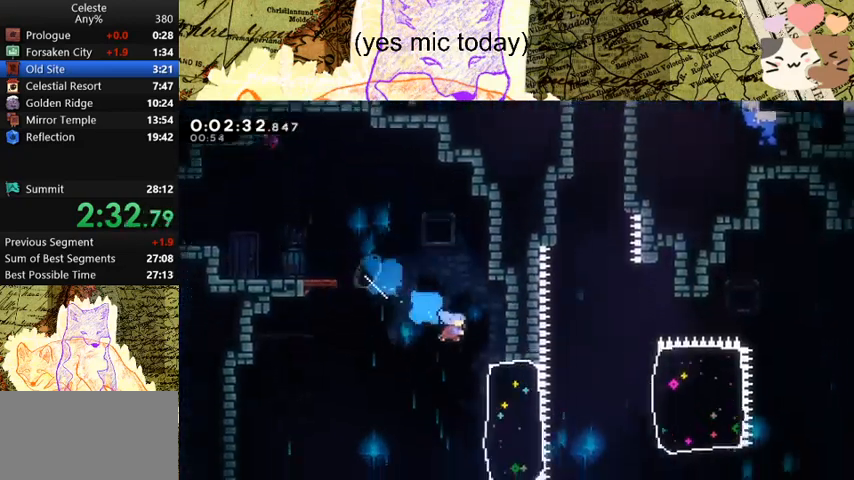
{"keys": ["d", "dash"], "events": [[33, "s", "up"], [300, "space", "down"], [400, "dash", "down"], [500, "space", "up"]]}
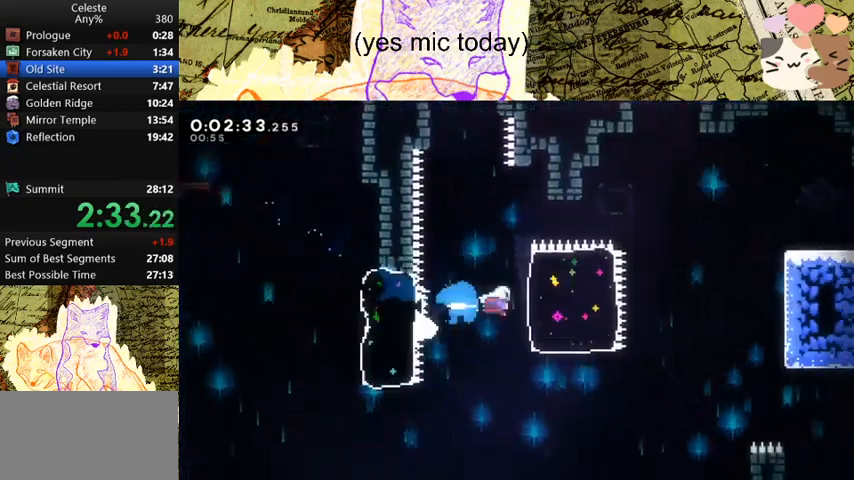
{"keys": ["d"], "events": [[33, "dash", "up"]]}
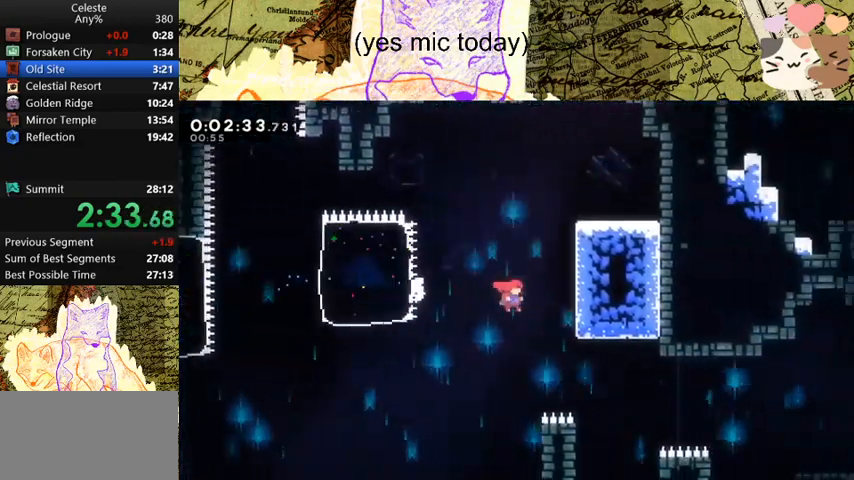
{"keys": ["d", "dash", "grab"], "events": [[300, "grab", "down"], [300, "s", "down"], [333, "dash", "down"], [467, "s", "up"]]}
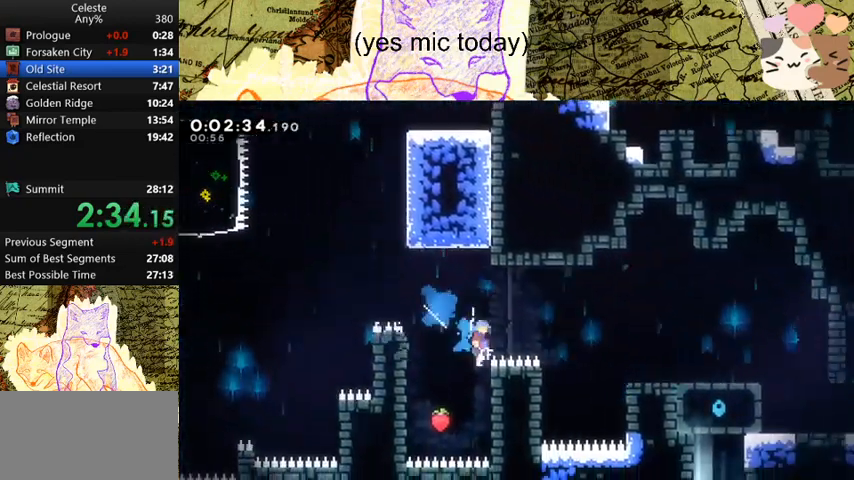
{"keys": ["d"], "events": [[33, "dash", "up"], [33, "space", "down"], [267, "grab", "up"], [267, "space", "up"]]}
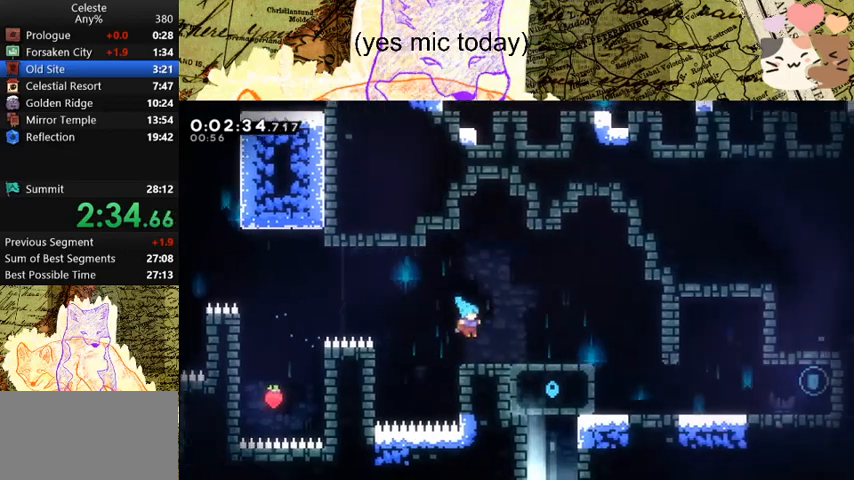
{"keys": ["d", "dash", "s"], "events": [[33, "s", "down"], [133, "dash", "down"], [333, "dash", "up"], [333, "space", "down"], [400, "dash", "down"], [467, "space", "up"]]}
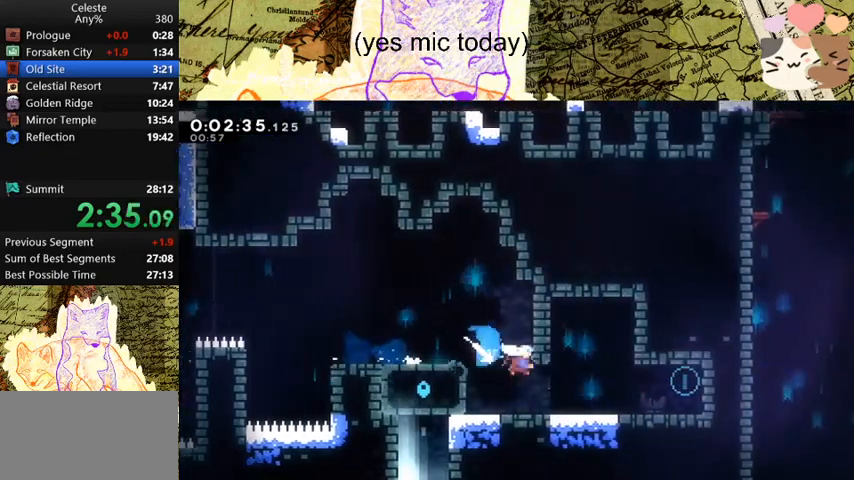
{"keys": ["a"], "events": [[67, "s", "up"], [100, "dash", "up"], [233, "a", "down"], [233, "d", "up"]]}
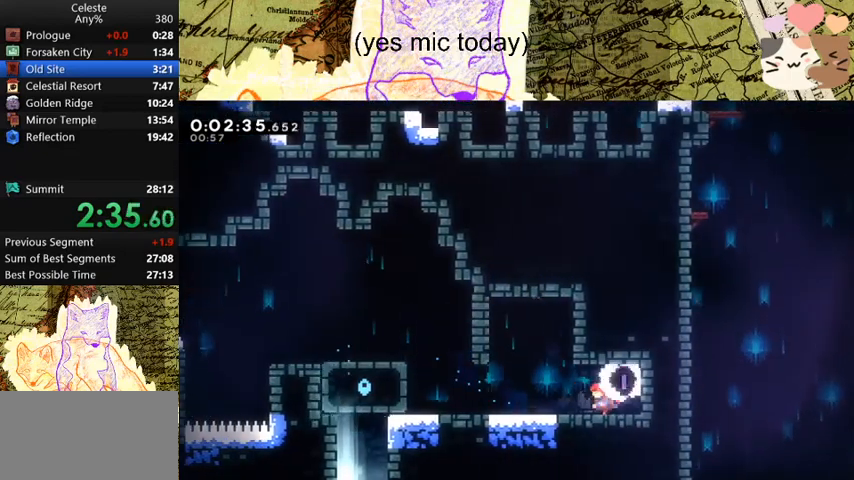
{"keys": ["a", "space"], "events": [[133, "dash", "down"], [300, "dash", "up"], [300, "space", "down"]]}
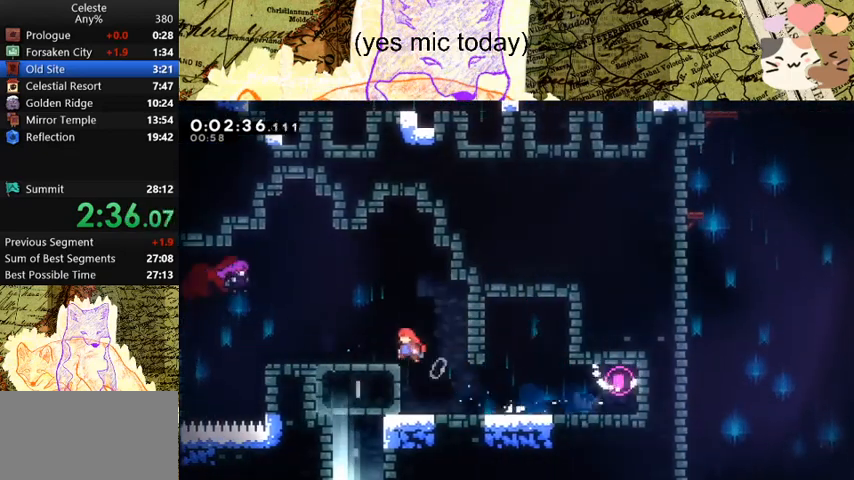
{"keys": ["s"], "events": [[200, "a", "up"], [200, "dash", "down"], [200, "s", "down"], [267, "space", "up"], [400, "dash", "up"]]}
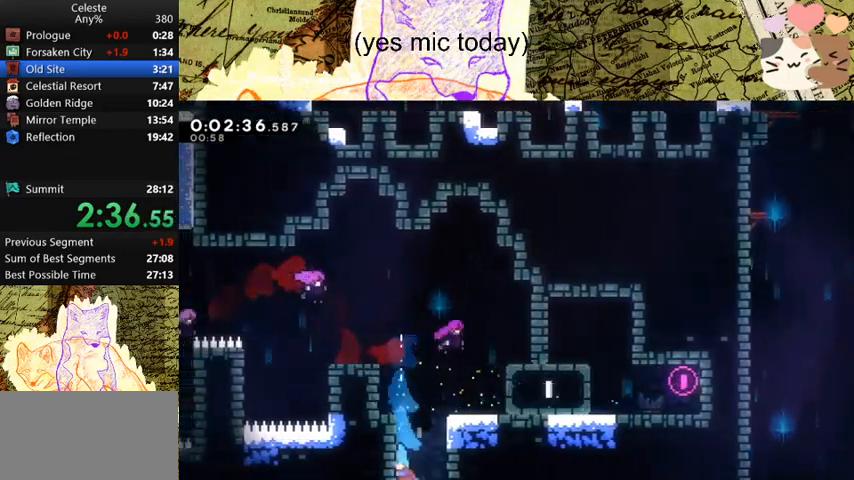
{"keys": ["s"], "events": []}
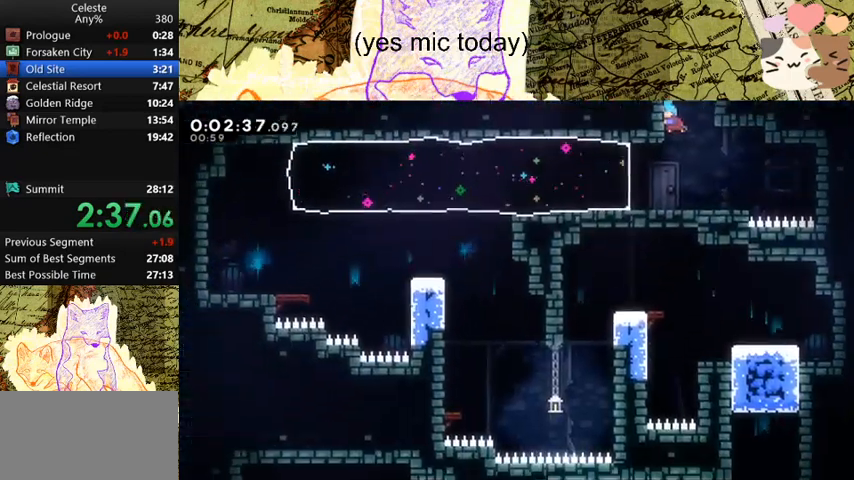
{"keys": ["d", "s"], "events": [[233, "a", "down"], [233, "demo", "down"], [233, "s", "up"], [367, "demo", "up"], [433, "a", "up"], [433, "d", "down"], [433, "s", "down"]]}
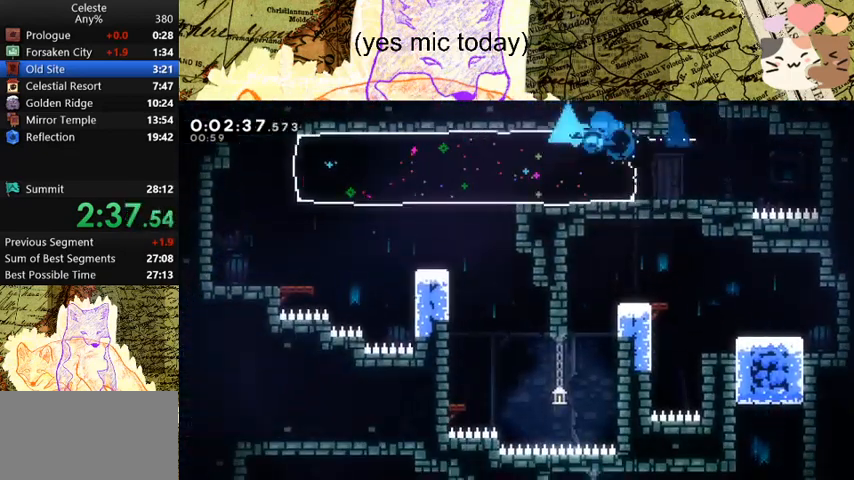
{"keys": ["d", "s"], "events": []}
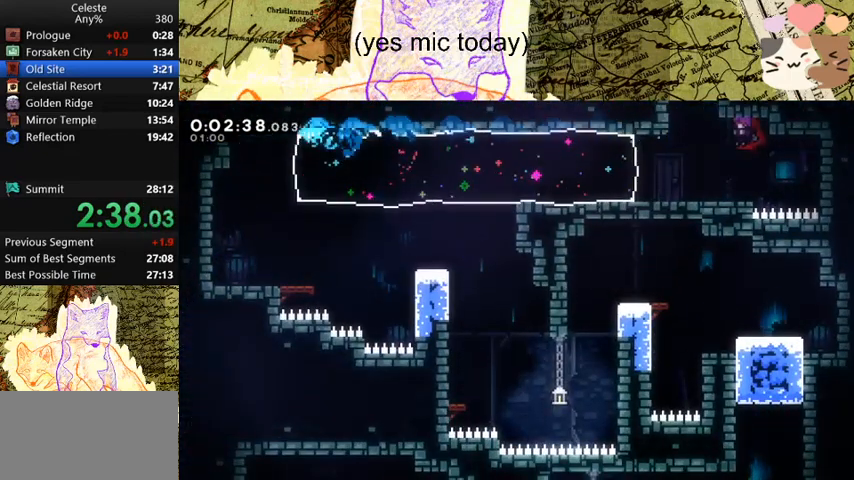
{"keys": ["d", "dash", "s", "space"], "events": [[133, "dash", "down"], [267, "dash", "up"], [400, "space", "down"], [467, "dash", "down"]]}
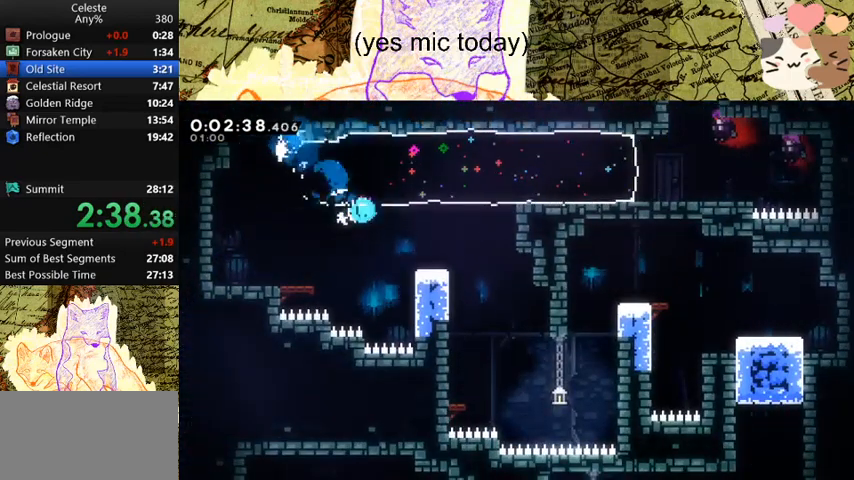
{"keys": ["s"], "events": [[233, "dash", "up"], [233, "space", "up"], [267, "dash", "down"], [333, "d", "up"], [467, "dash", "up"]]}